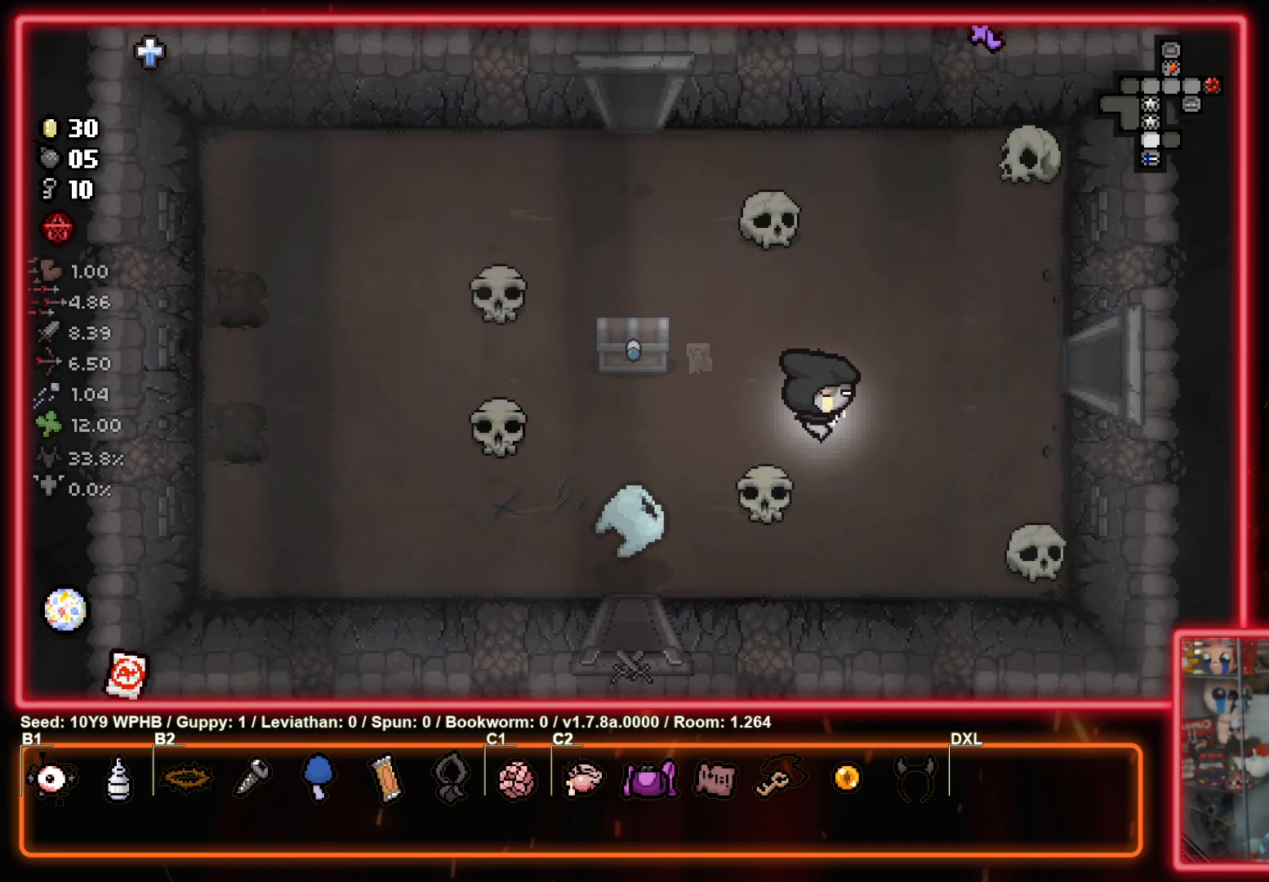
Gameplay with a controller (PlayStation layout); each line is a JSON object with the inputs held at the frame after it. "events" lists button and stick changes between this image and that frame as [ms after this image, input, new state], when the widget could be followed in between.
{"buttons": [], "left_stick": "right", "right_stick": "center", "events": [[350, "left_stick", "right"]]}
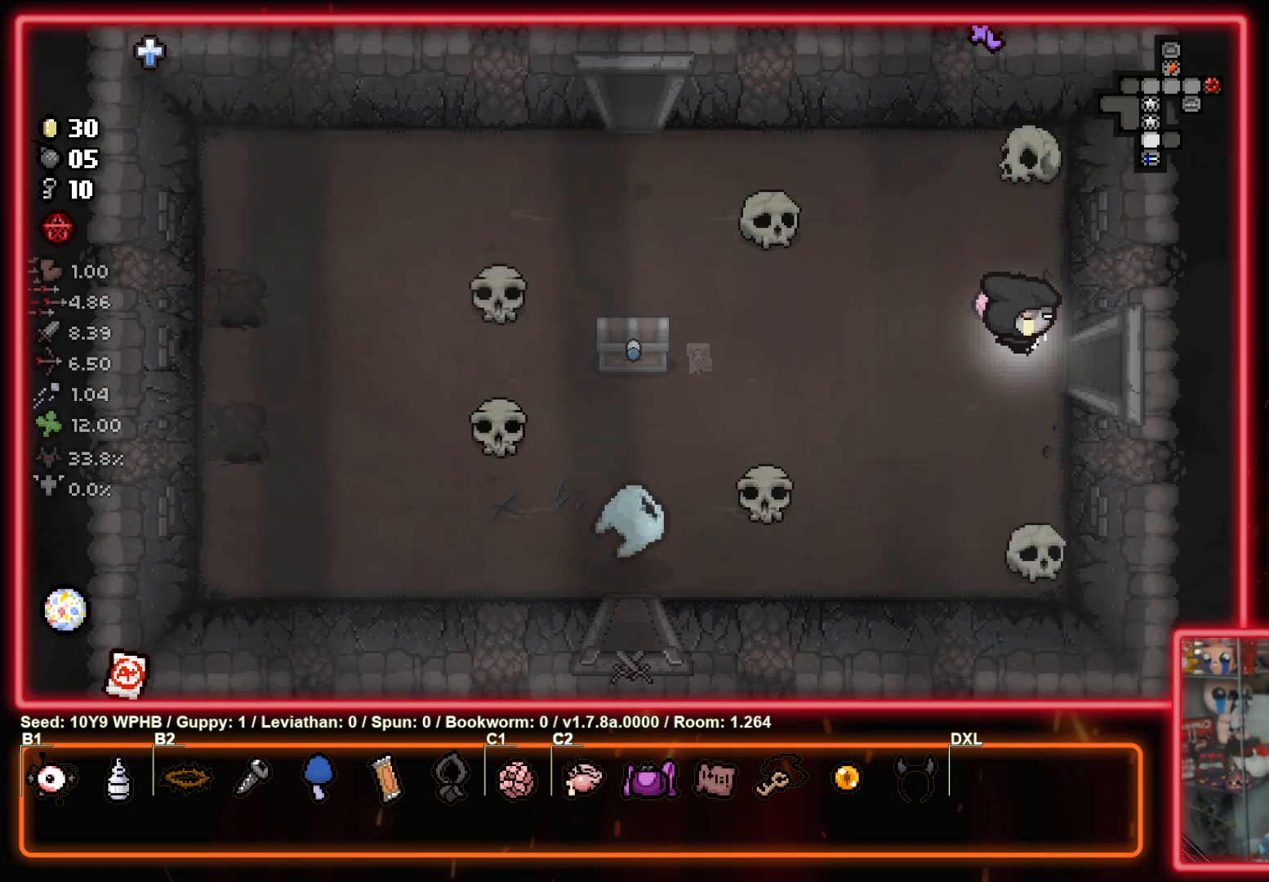
{"buttons": [], "left_stick": "center", "right_stick": "right", "events": [[283, "right_stick", "right"], [383, "left_stick", "center"]]}
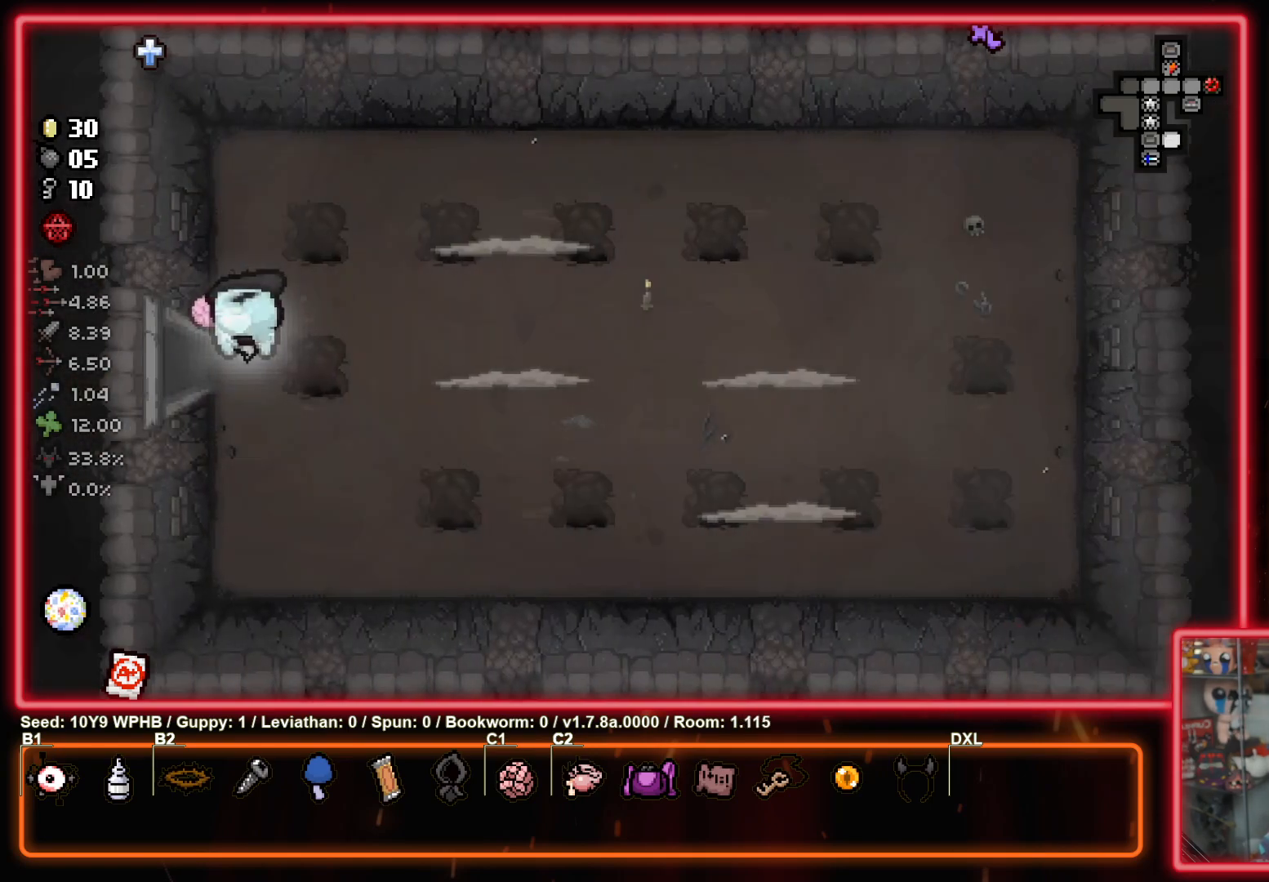
{"buttons": [], "left_stick": "center", "right_stick": "right", "events": []}
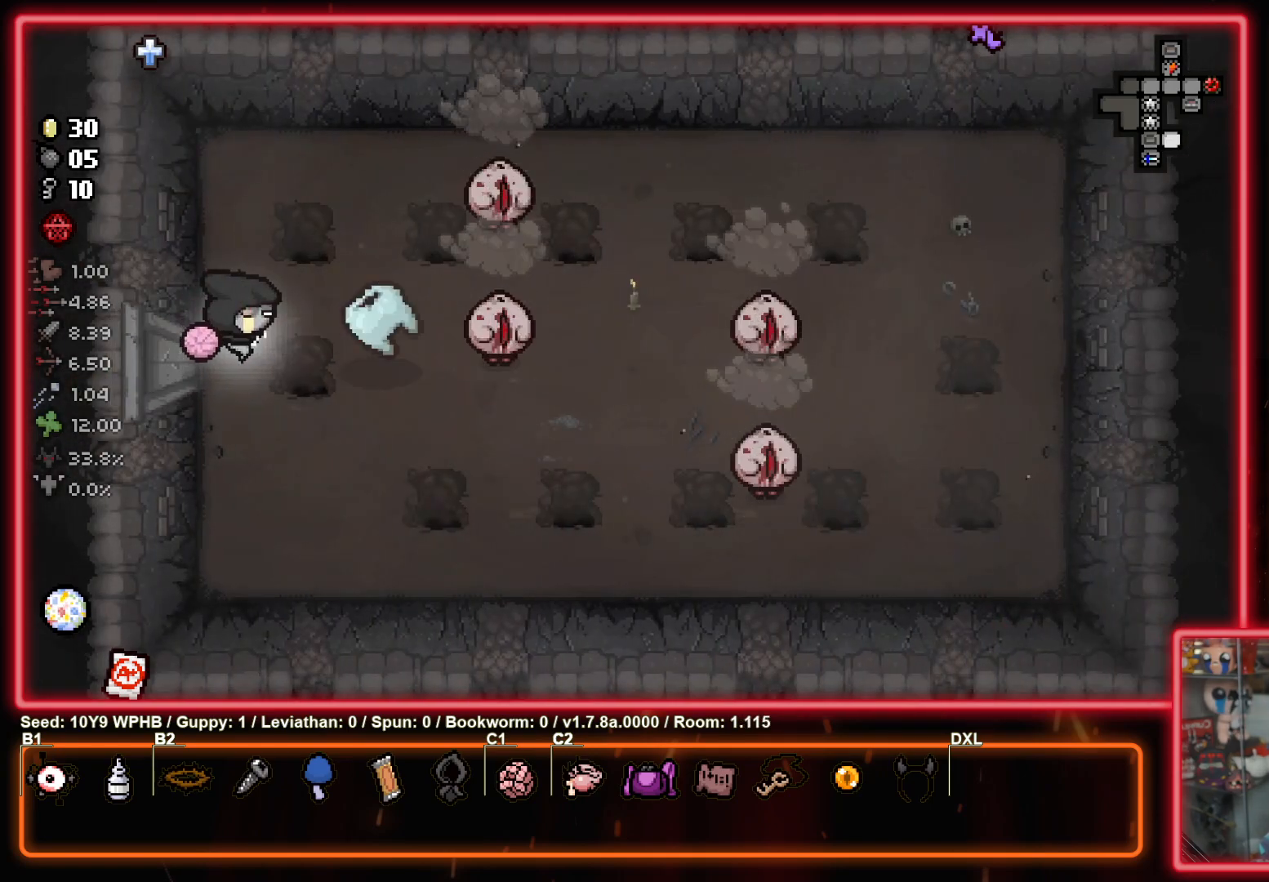
{"buttons": [], "left_stick": "down", "right_stick": "up", "events": [[250, "right_stick", "up"], [267, "left_stick", "down"]]}
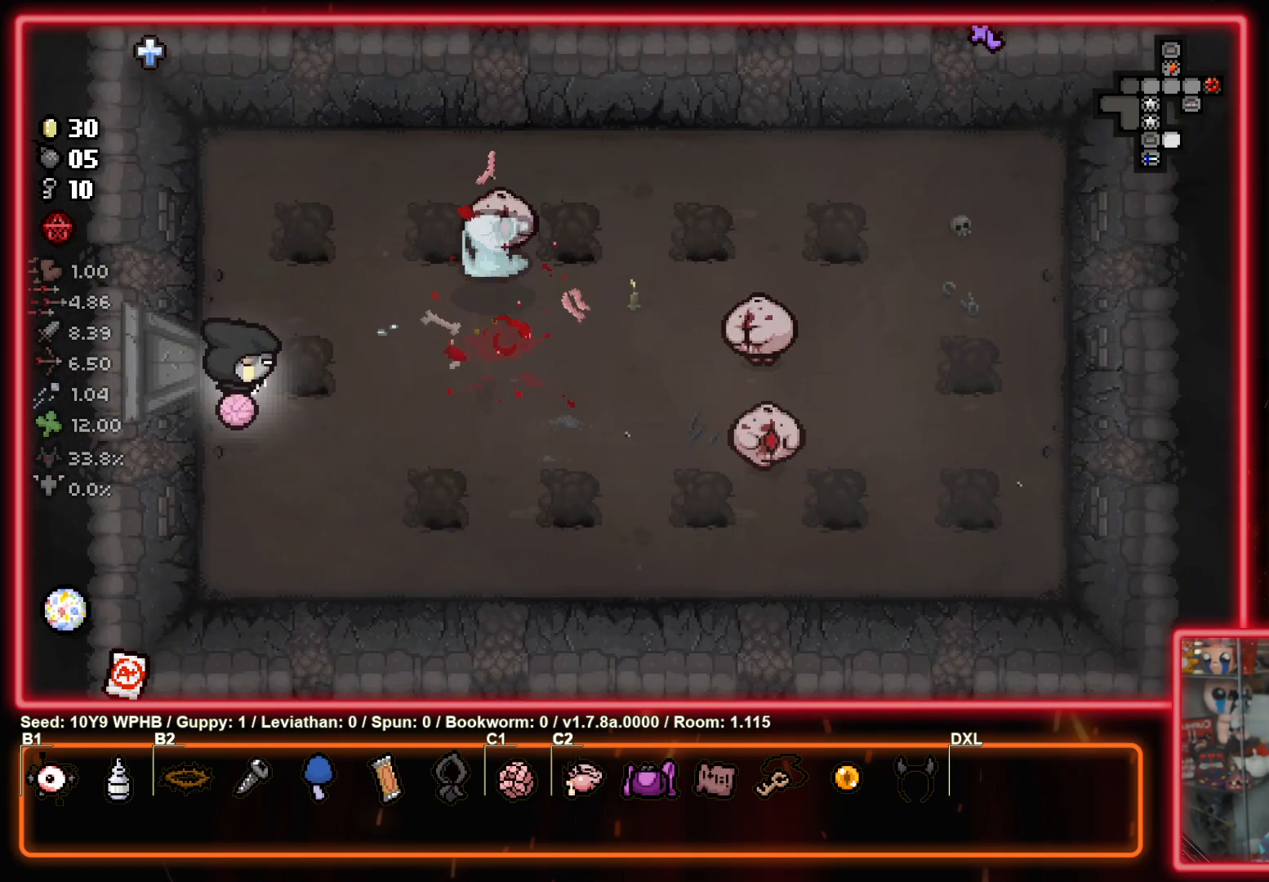
{"buttons": [], "left_stick": "down", "right_stick": "down-right", "events": [[100, "right_stick", "down-right"]]}
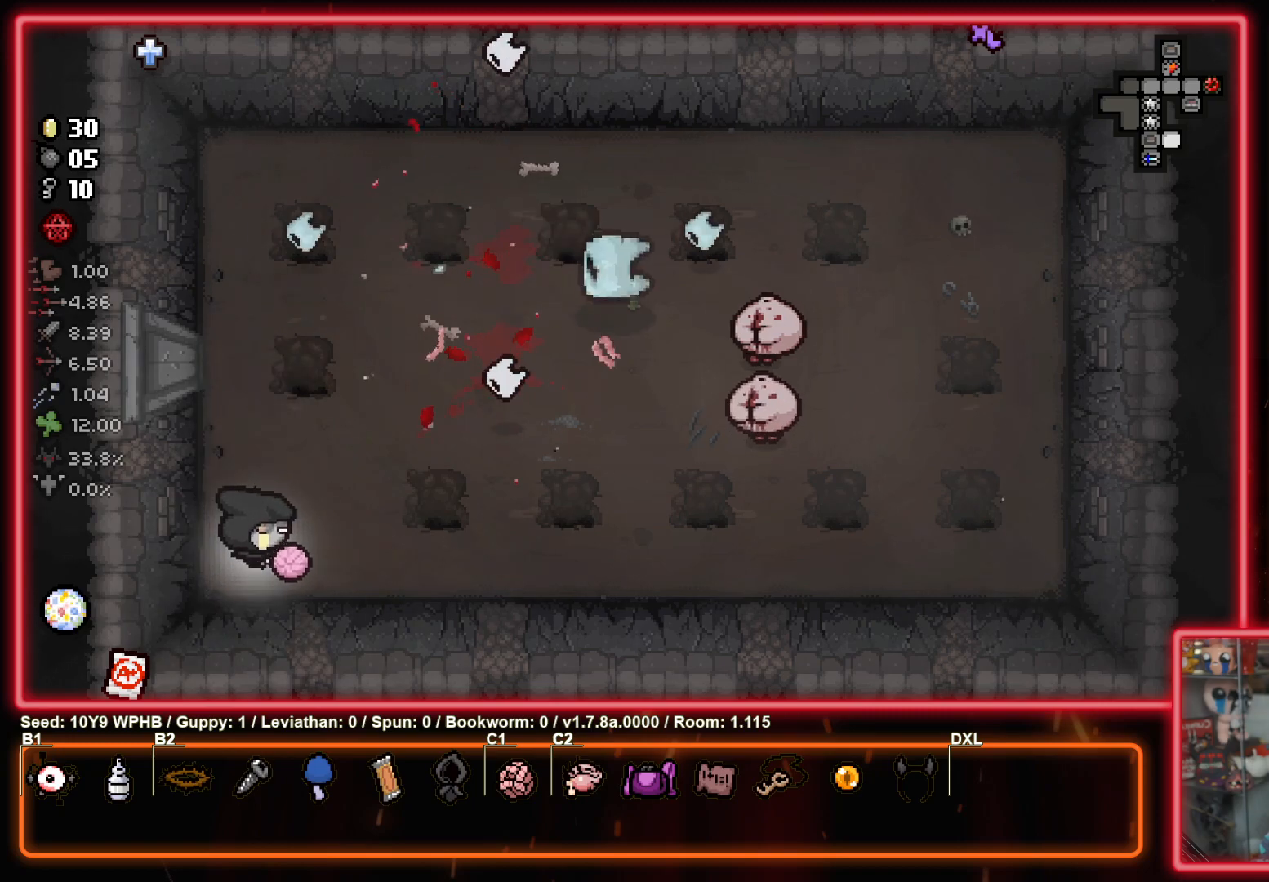
{"buttons": [], "left_stick": "down", "right_stick": "down", "events": [[467, "right_stick", "down"]]}
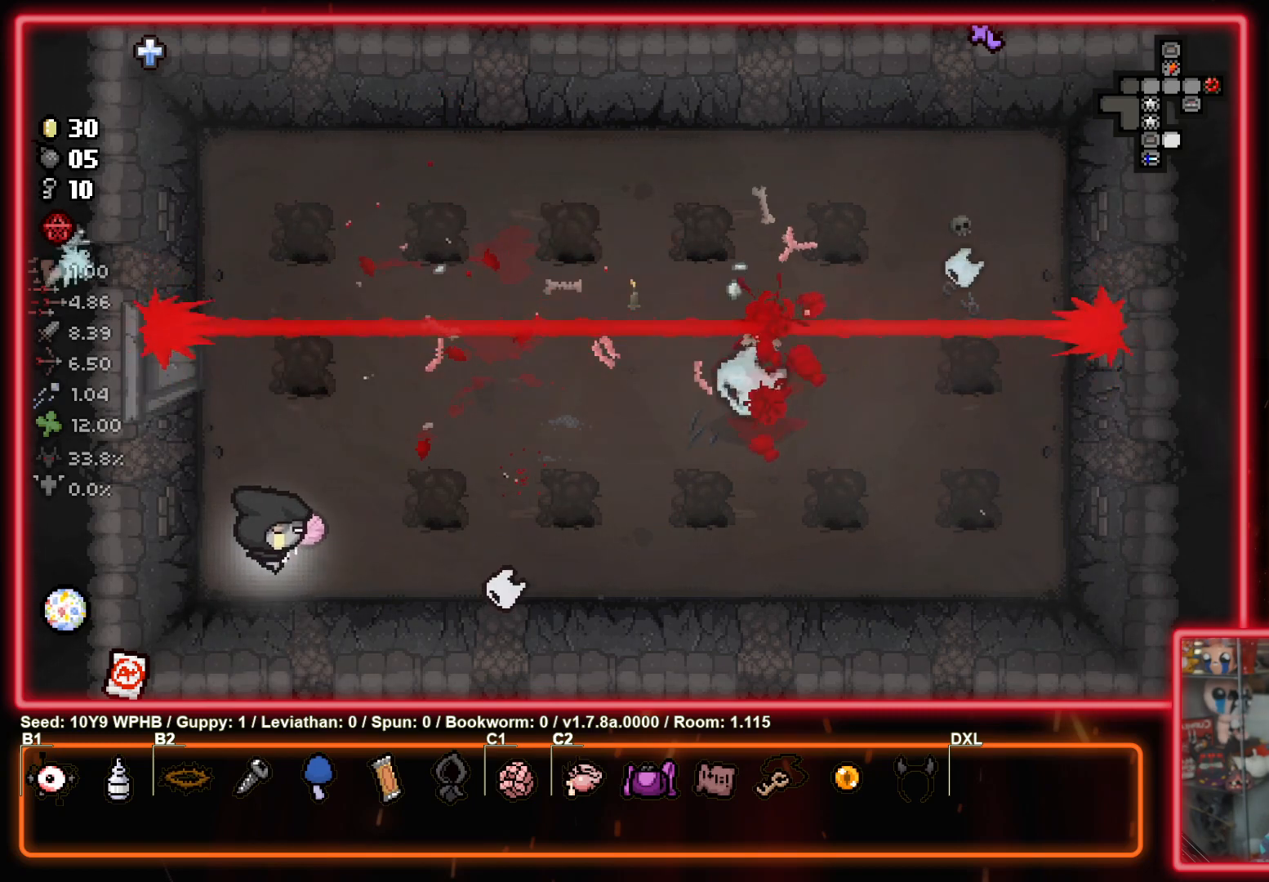
{"buttons": [], "left_stick": "up", "right_stick": "center", "events": [[83, "left_stick", "center"], [117, "right_stick", "right"], [233, "right_stick", "up-right"], [333, "left_stick", "up"], [417, "right_stick", "center"]]}
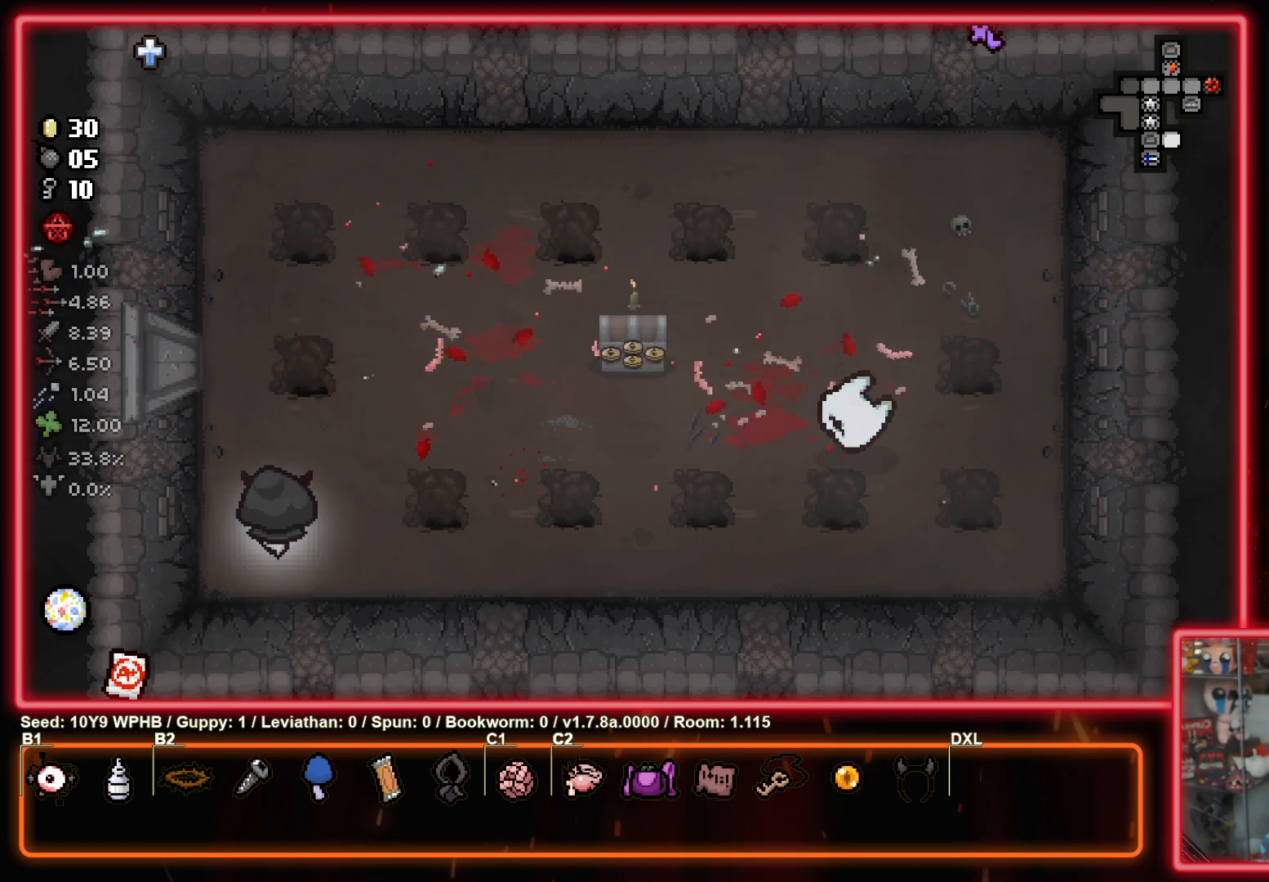
{"buttons": [], "left_stick": "up-left", "right_stick": "center", "events": [[267, "left_stick", "up-left"]]}
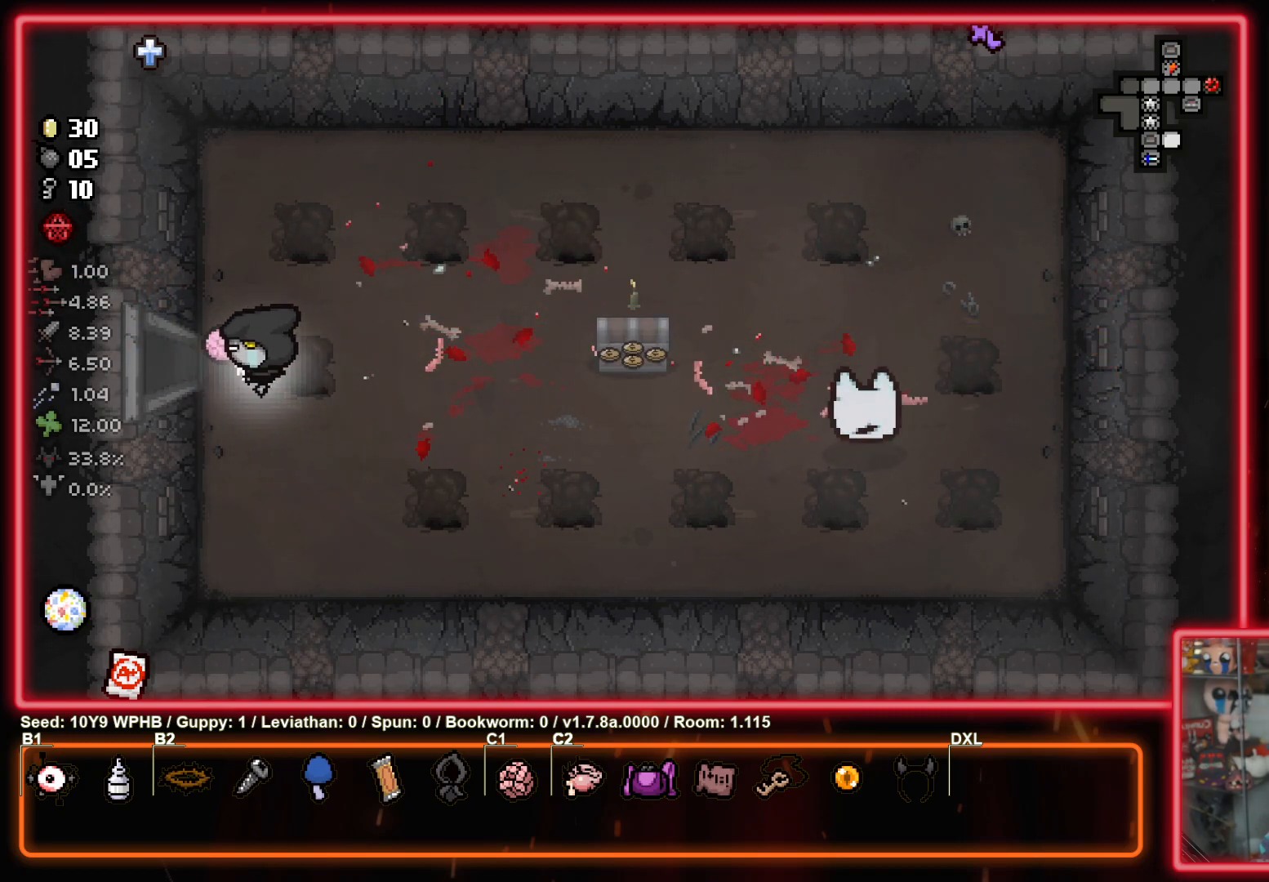
{"buttons": [], "left_stick": "left", "right_stick": "center", "events": [[17, "left_stick", "left"]]}
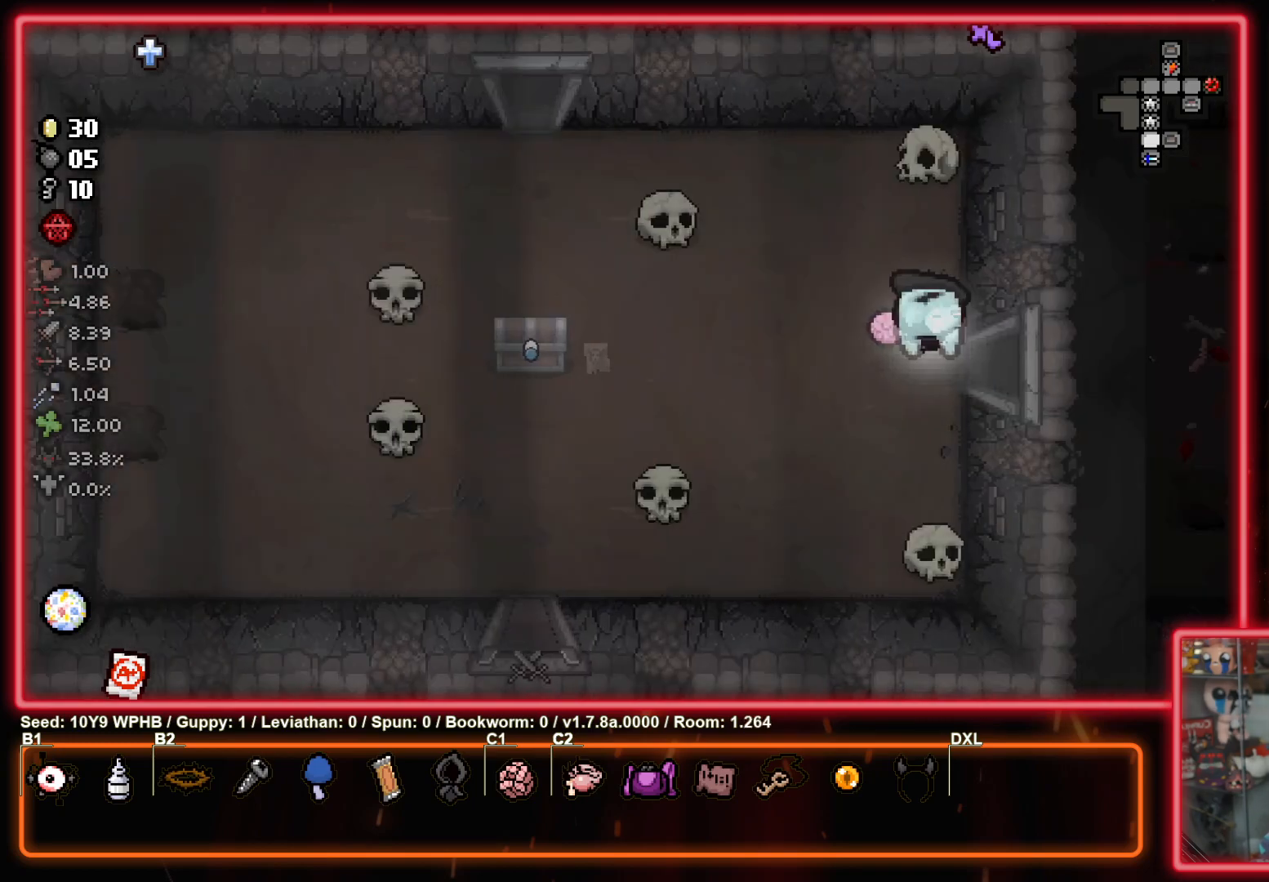
{"buttons": [], "left_stick": "right", "right_stick": "center", "events": [[150, "left_stick", "right"]]}
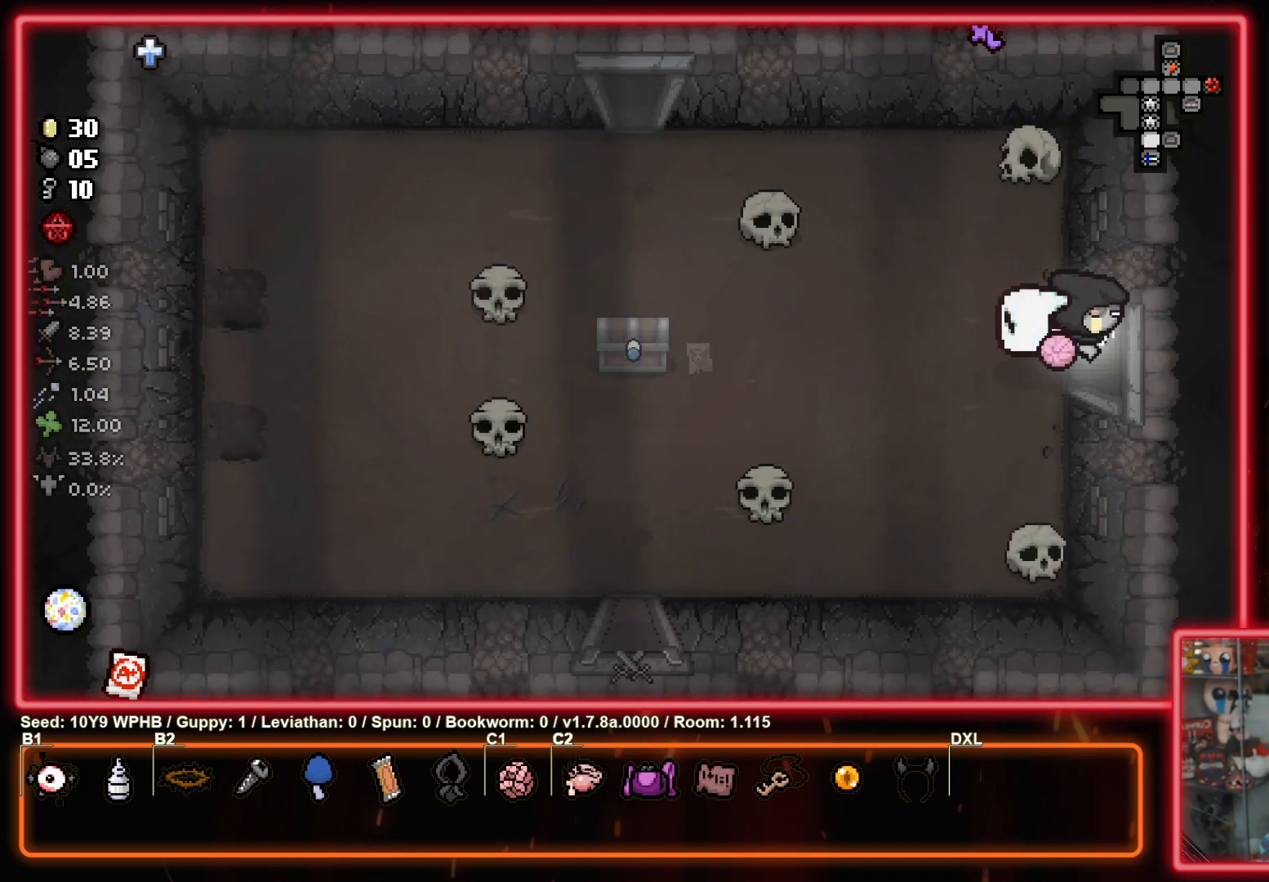
{"buttons": [], "left_stick": "right", "right_stick": "center", "events": []}
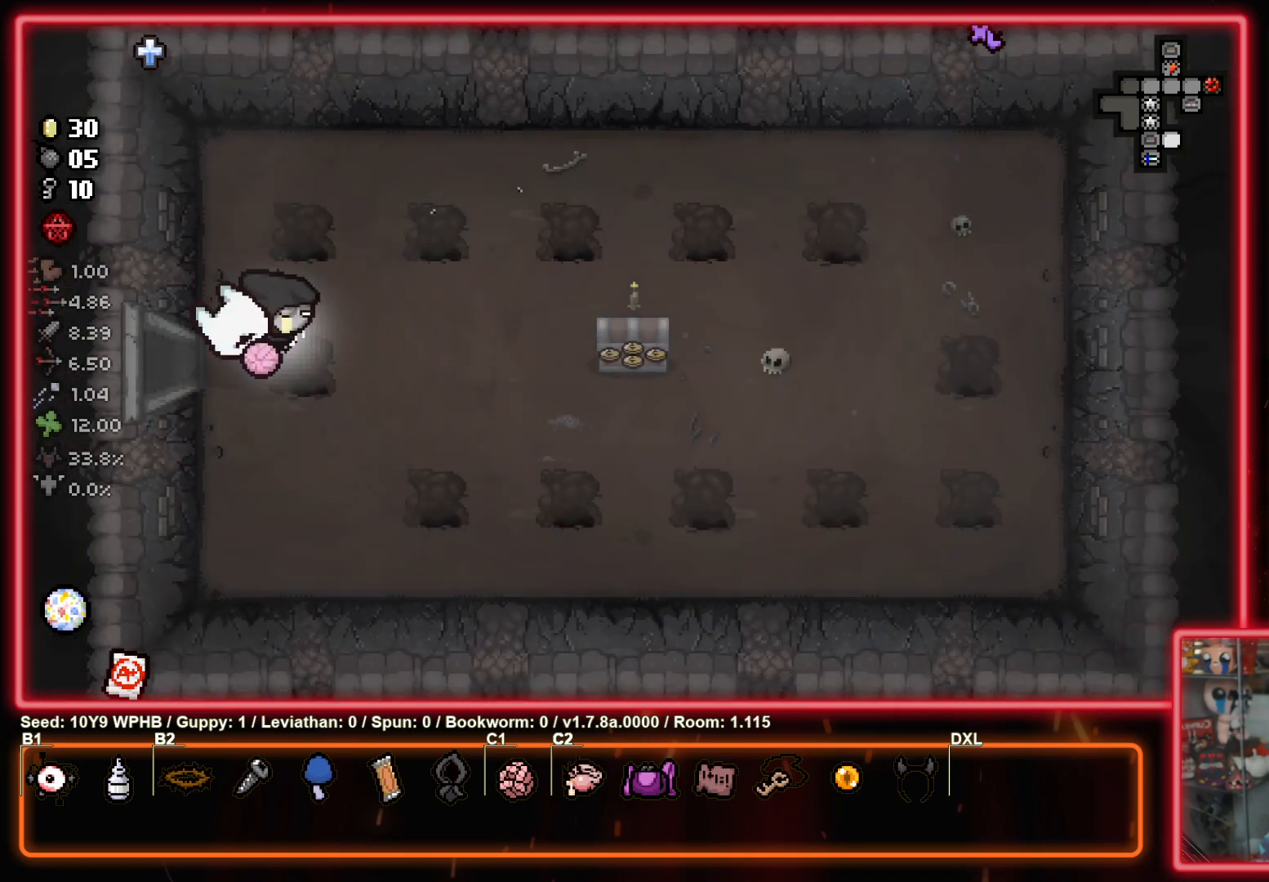
{"buttons": [], "left_stick": "right", "right_stick": "center", "events": []}
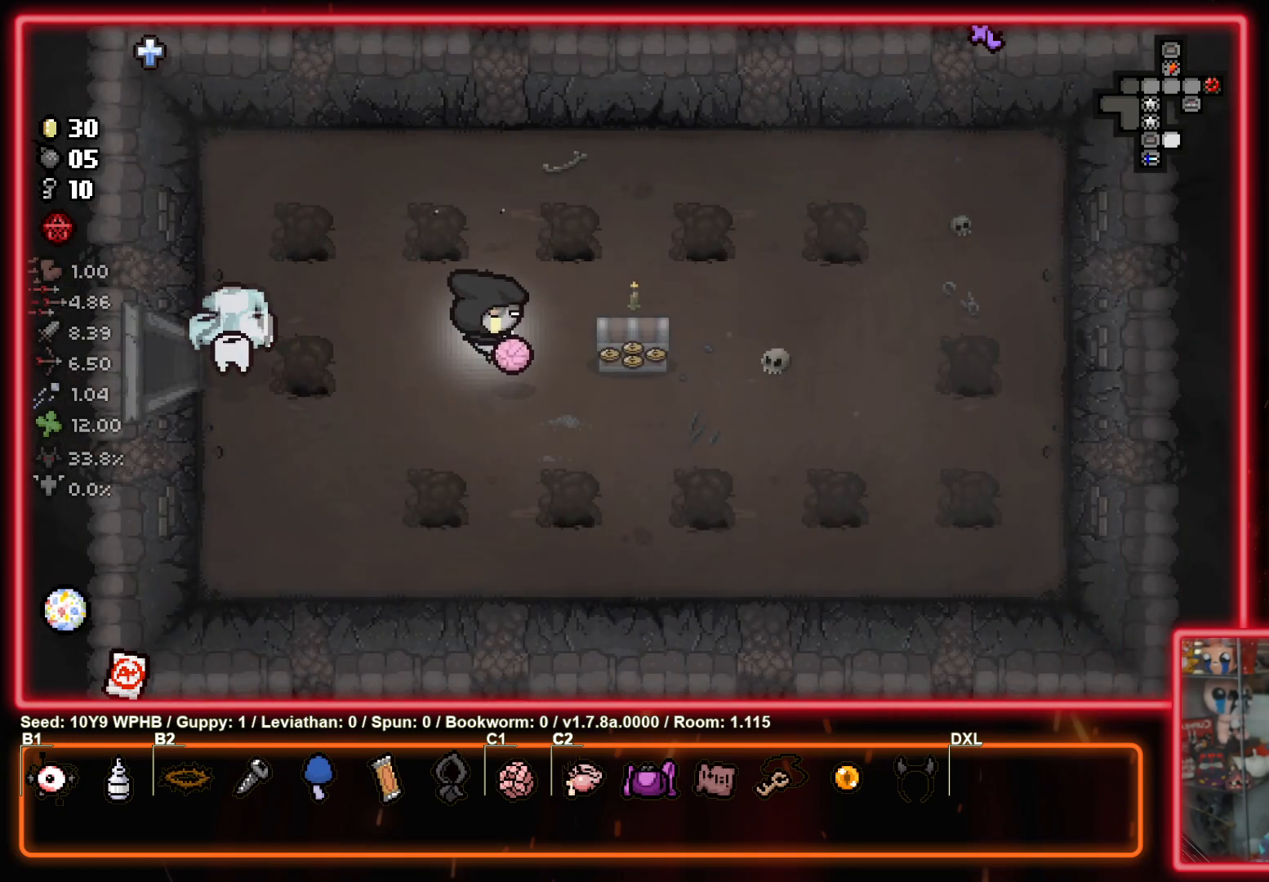
{"buttons": [], "left_stick": "down-right", "right_stick": "center", "events": [[200, "left_stick", "up-right"], [400, "left_stick", "right"], [500, "left_stick", "down-right"]]}
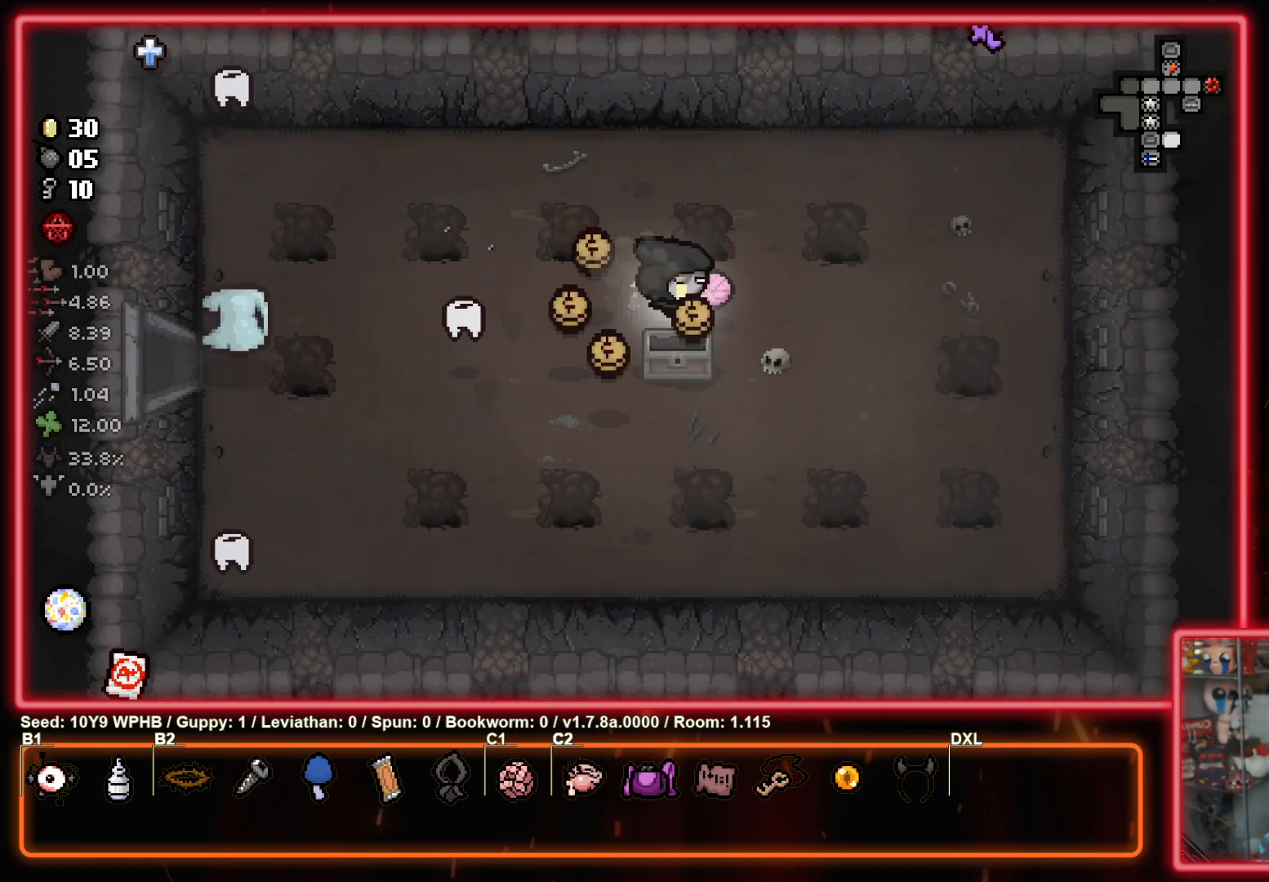
{"buttons": [], "left_stick": "up", "right_stick": "center", "events": [[233, "left_stick", "down"], [400, "left_stick", "left"], [450, "left_stick", "up"]]}
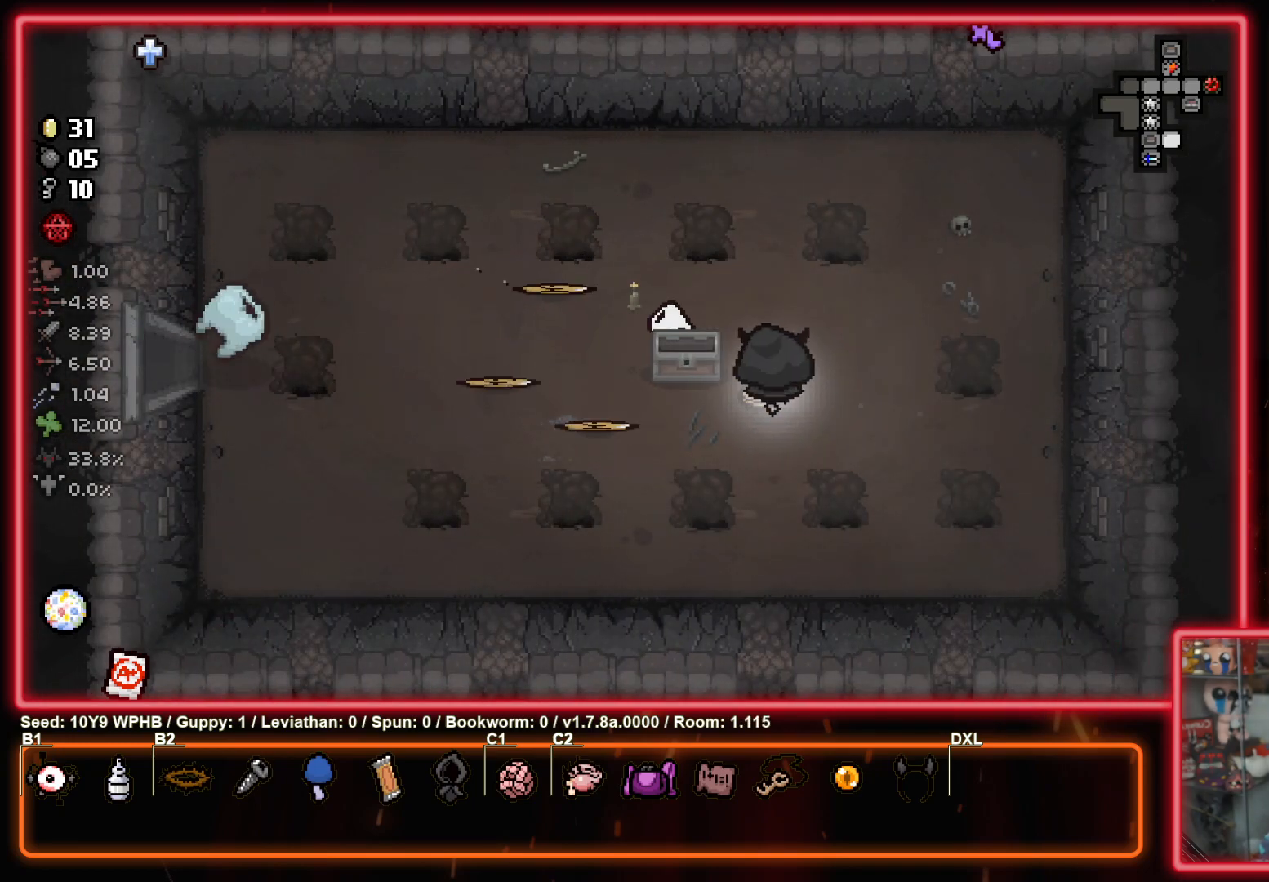
{"buttons": [], "left_stick": "left", "right_stick": "center", "events": [[33, "left_stick", "left"]]}
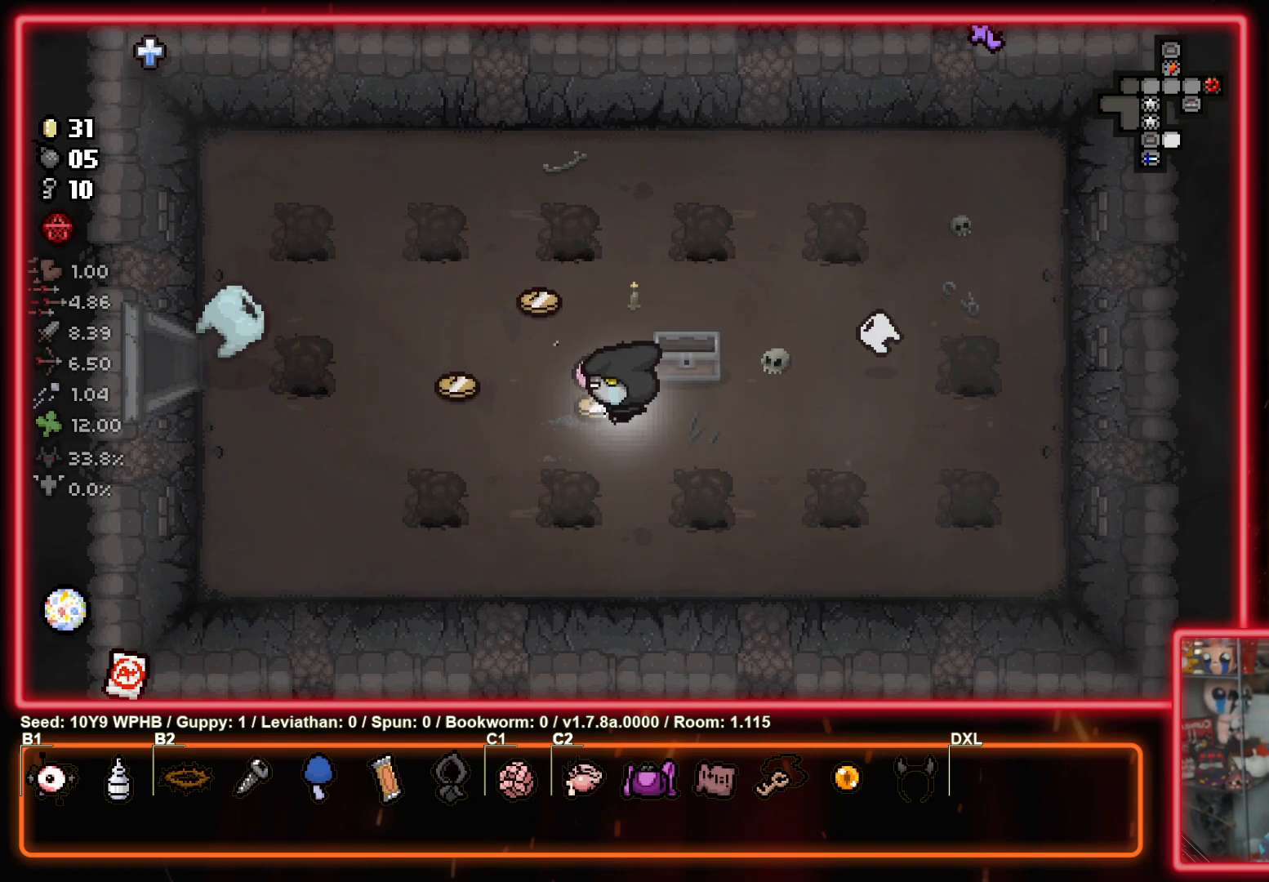
{"buttons": [], "left_stick": "up-right", "right_stick": "center", "events": [[317, "left_stick", "up"], [367, "left_stick", "up-right"]]}
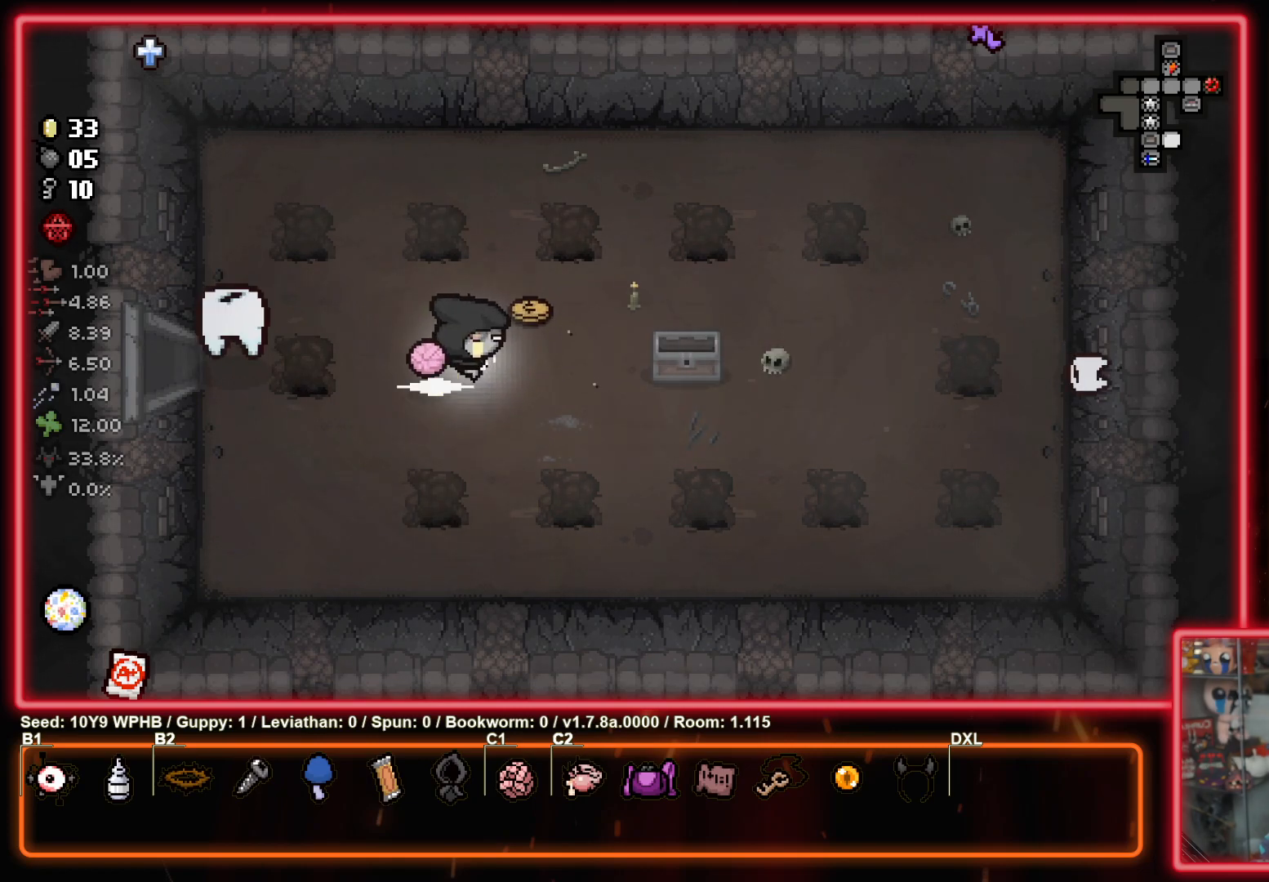
{"buttons": [], "left_stick": "left", "right_stick": "center", "events": [[133, "left_stick", "up-left"], [217, "left_stick", "left"]]}
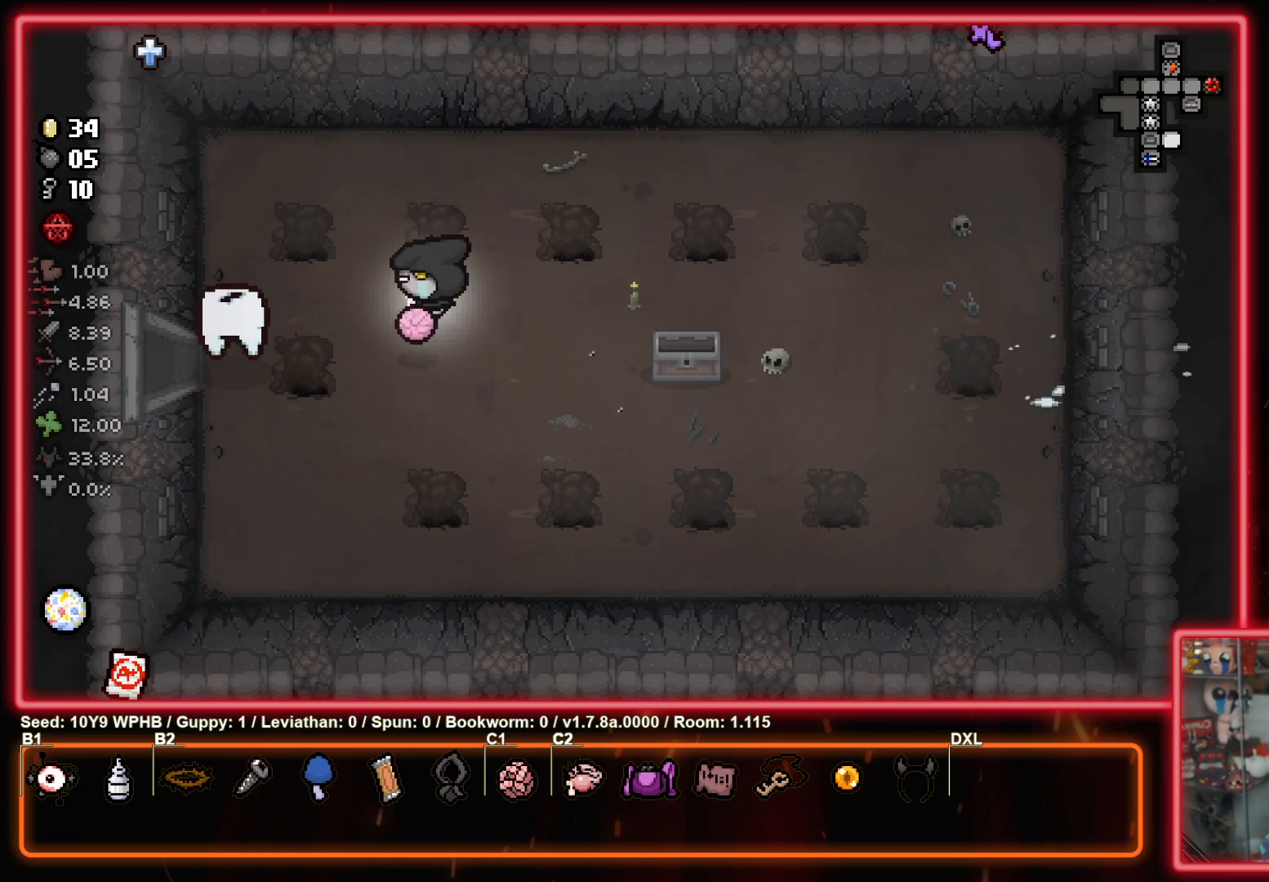
{"buttons": [], "left_stick": "left", "right_stick": "center", "events": []}
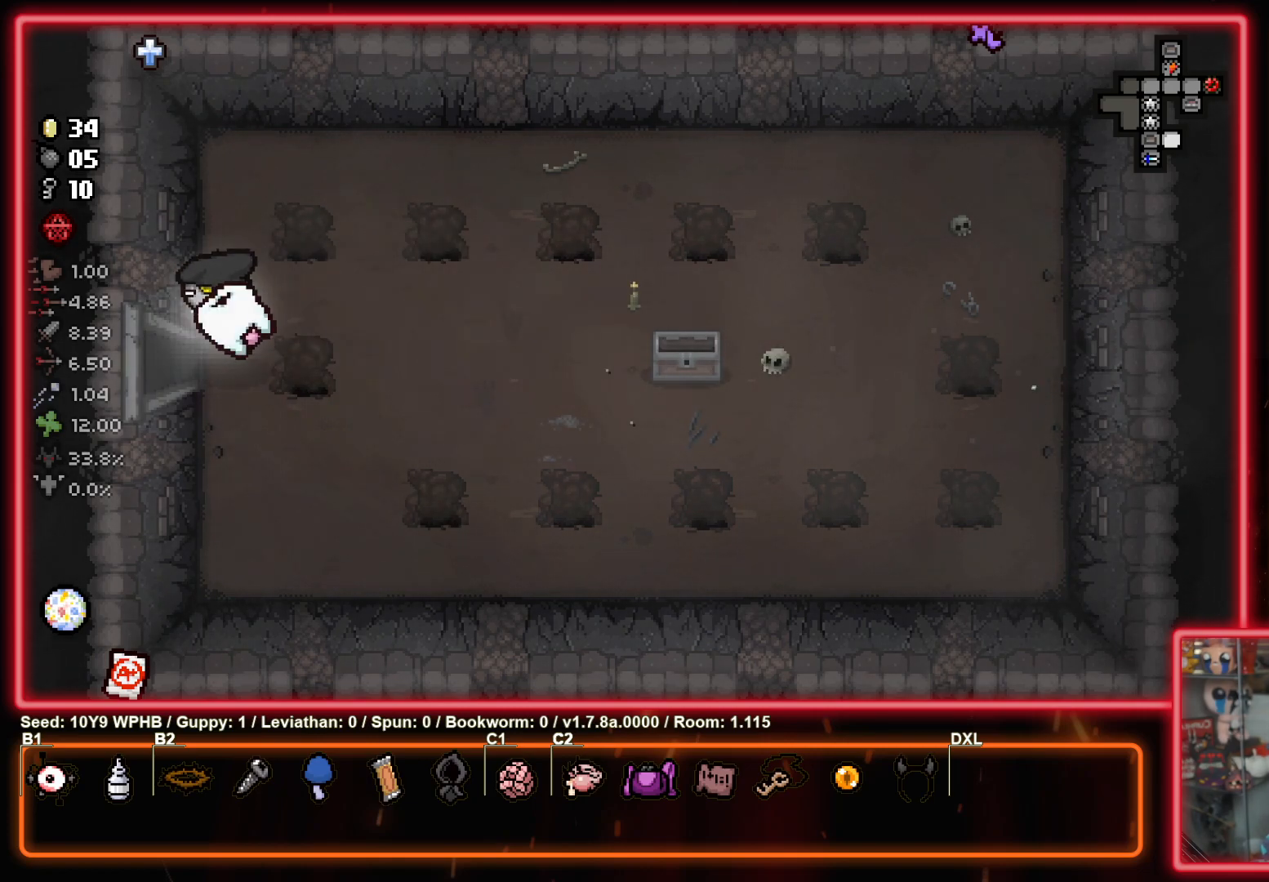
{"buttons": [], "left_stick": "left", "right_stick": "center", "events": []}
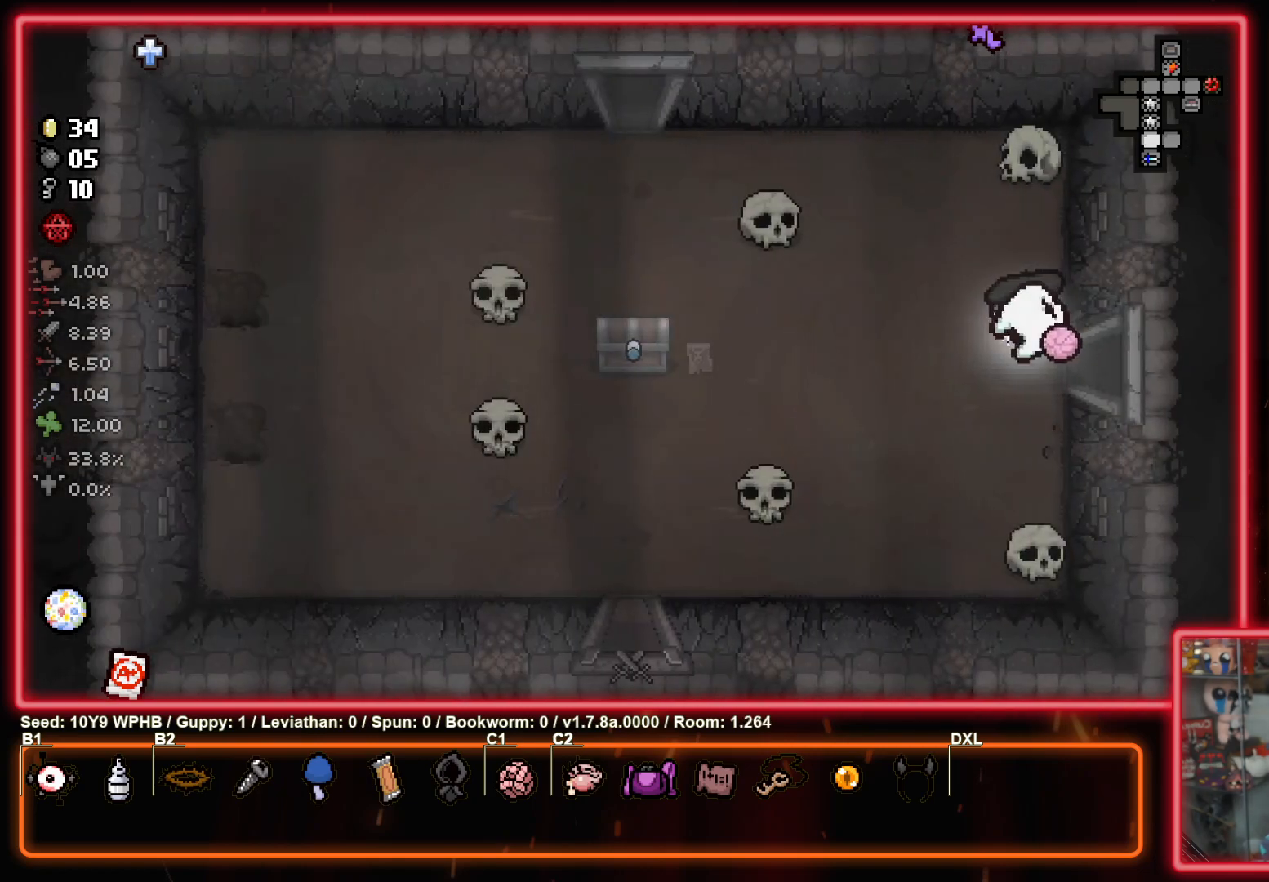
{"buttons": [], "left_stick": "up-left", "right_stick": "center", "events": [[400, "left_stick", "up-left"]]}
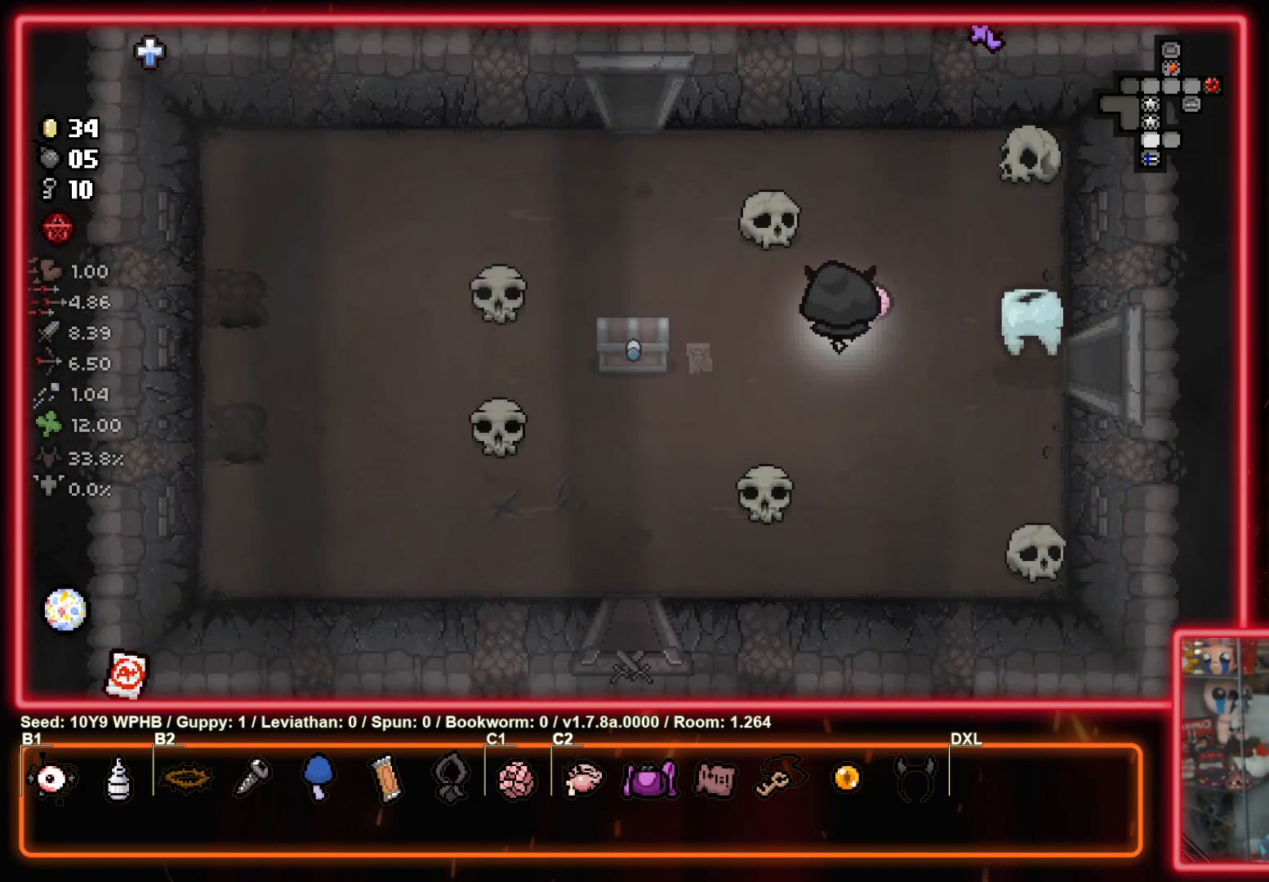
{"buttons": [], "left_stick": "up-left", "right_stick": "center", "events": []}
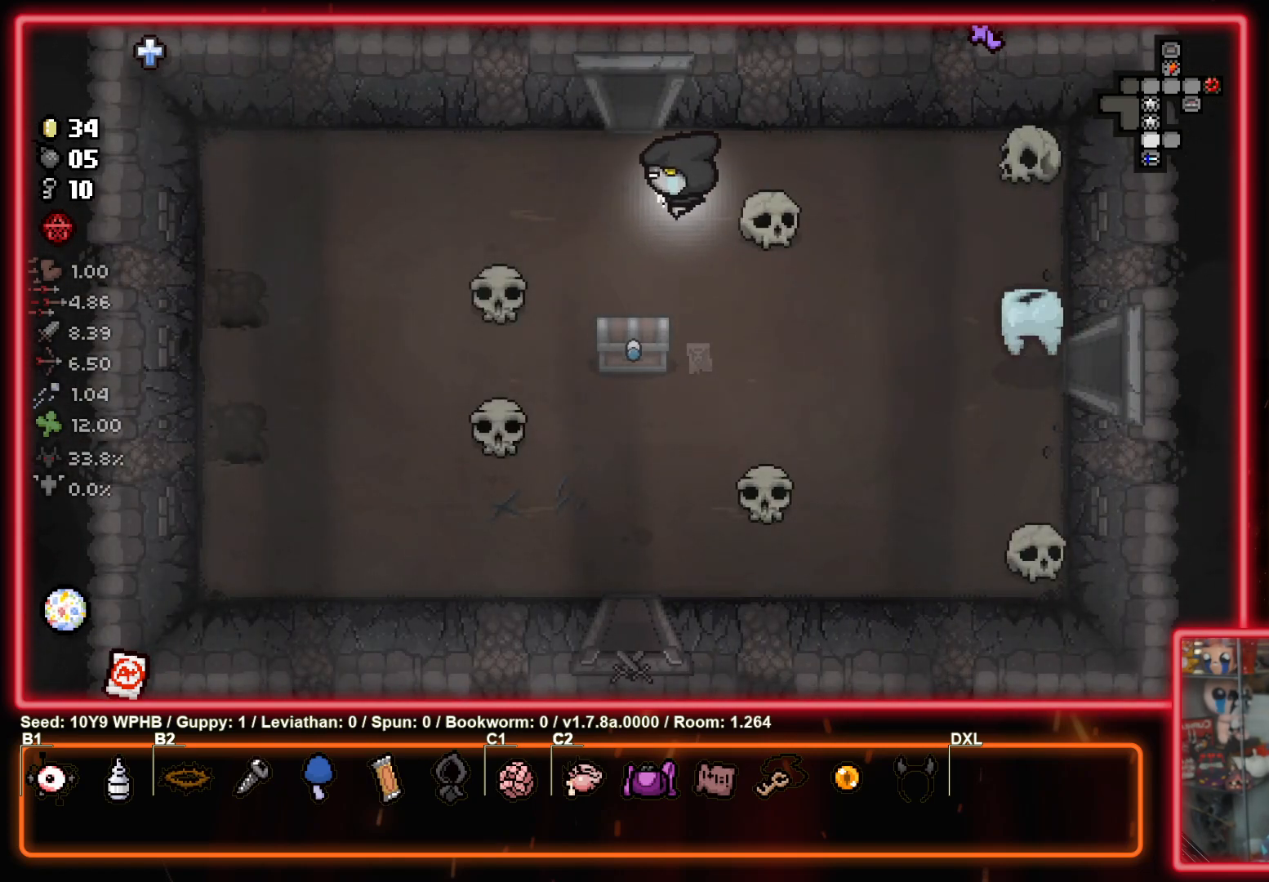
{"buttons": [], "left_stick": "center", "right_stick": "center", "events": [[117, "left_stick", "up"], [433, "left_stick", "center"]]}
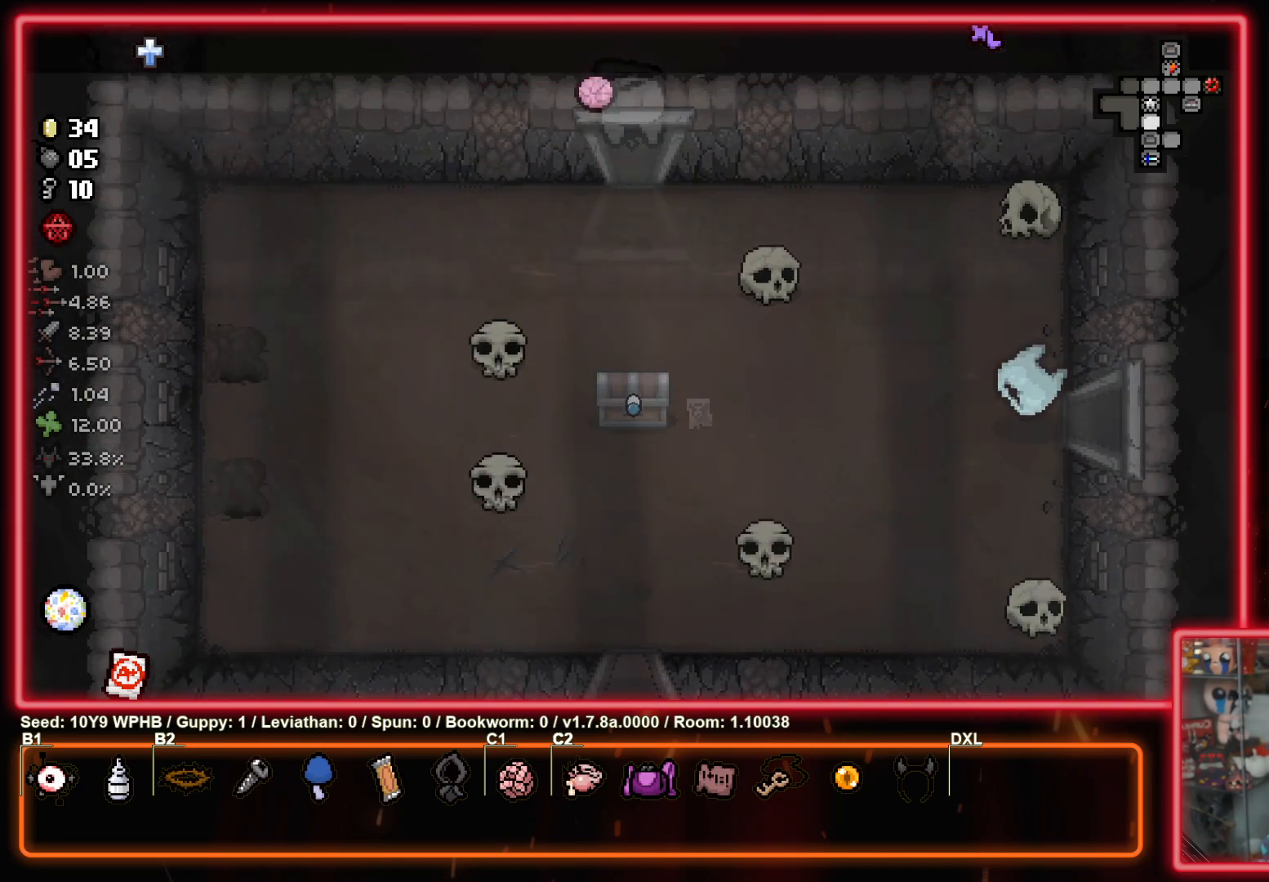
{"buttons": [], "left_stick": "up-left", "right_stick": "center", "events": [[50, "left_stick", "left"], [300, "left_stick", "up-left"]]}
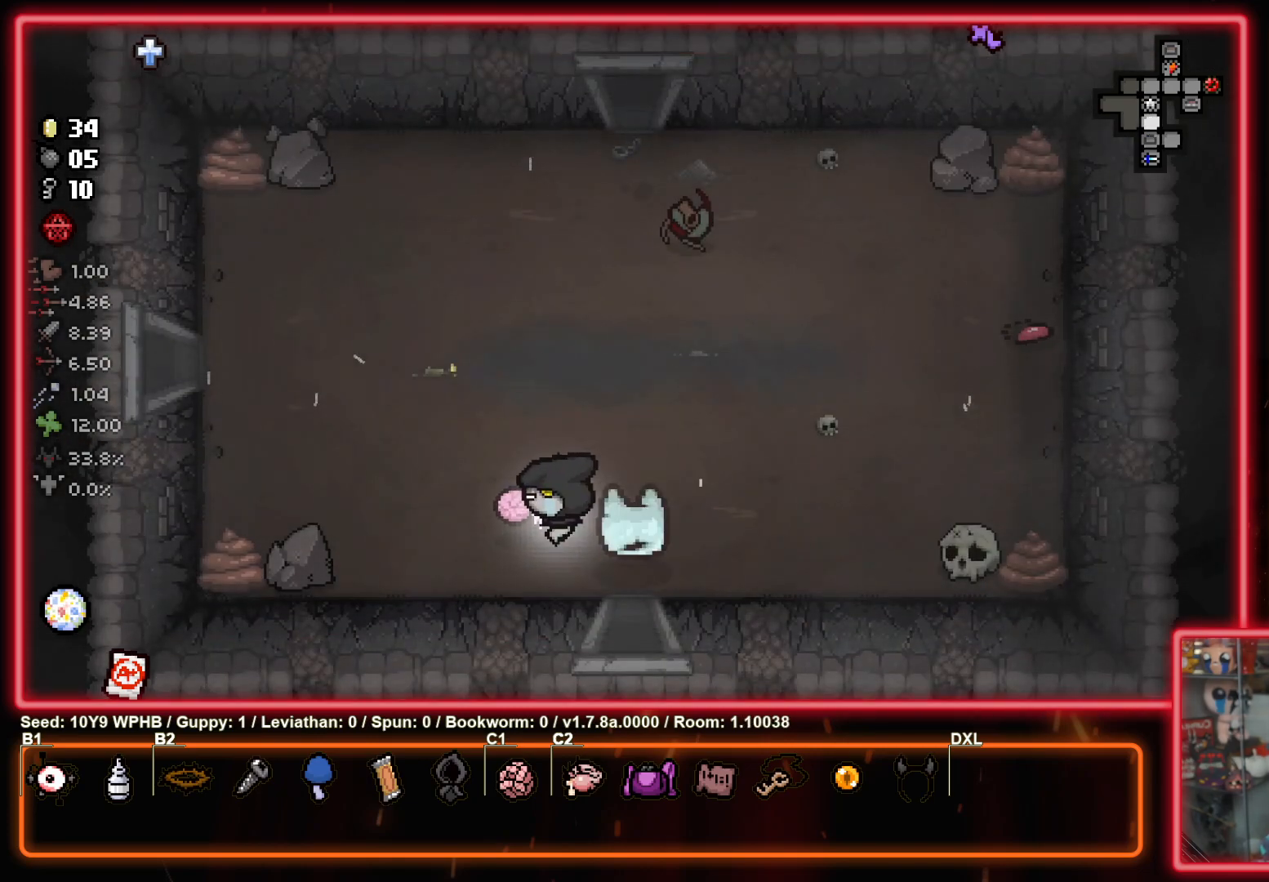
{"buttons": [], "left_stick": "up-left", "right_stick": "center", "events": []}
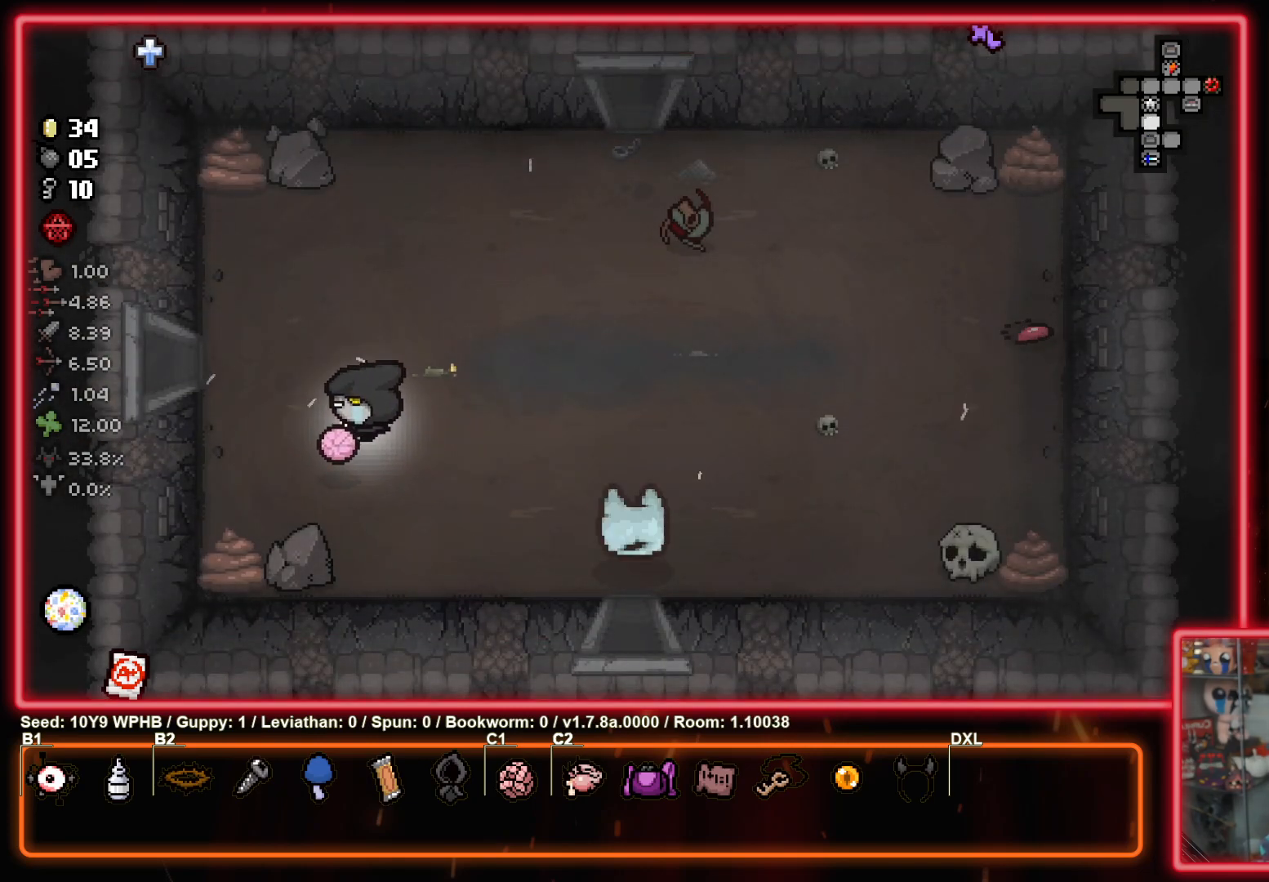
{"buttons": [], "left_stick": "up-left", "right_stick": "center", "events": []}
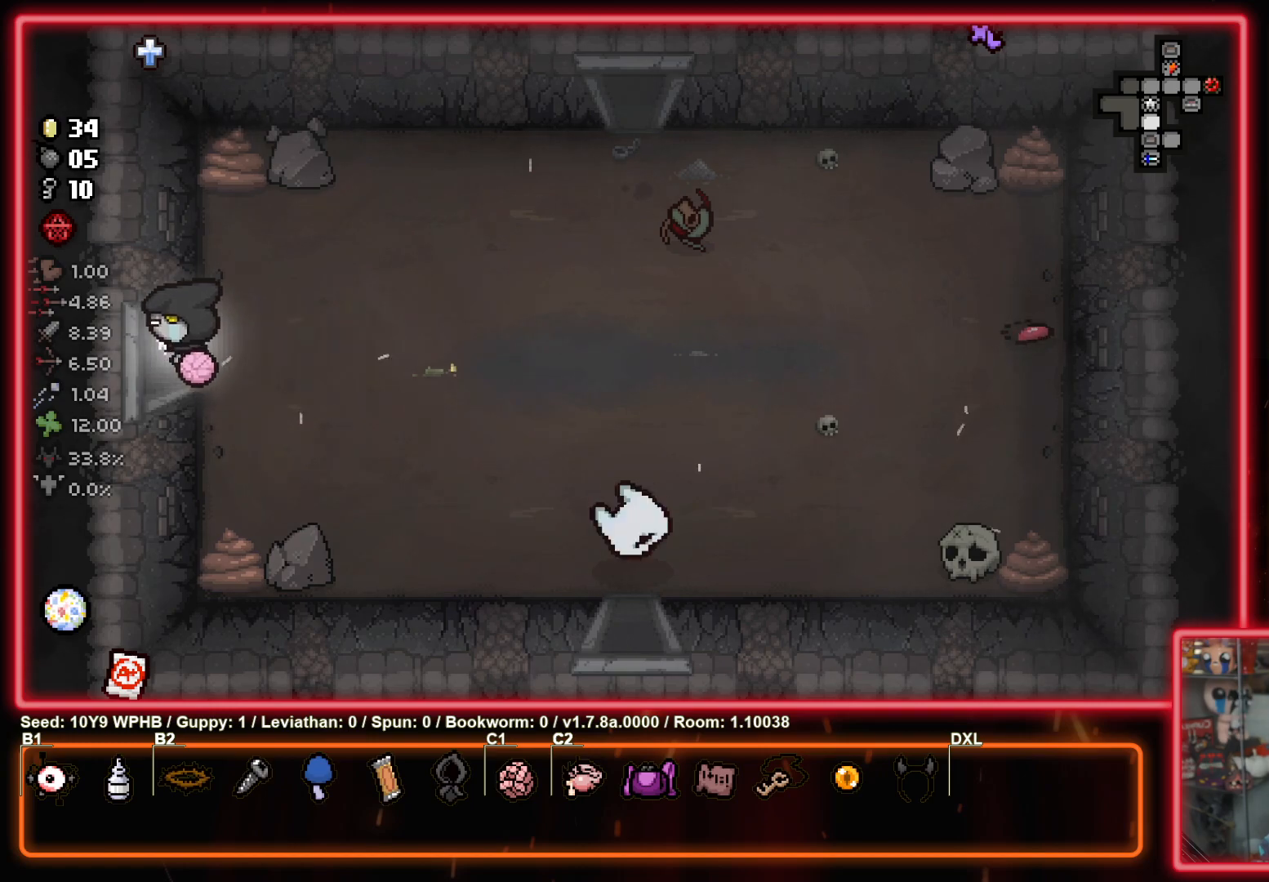
{"buttons": [], "left_stick": "left", "right_stick": "up-left", "events": [[300, "right_stick", "left"], [350, "left_stick", "left"], [383, "right_stick", "up-left"]]}
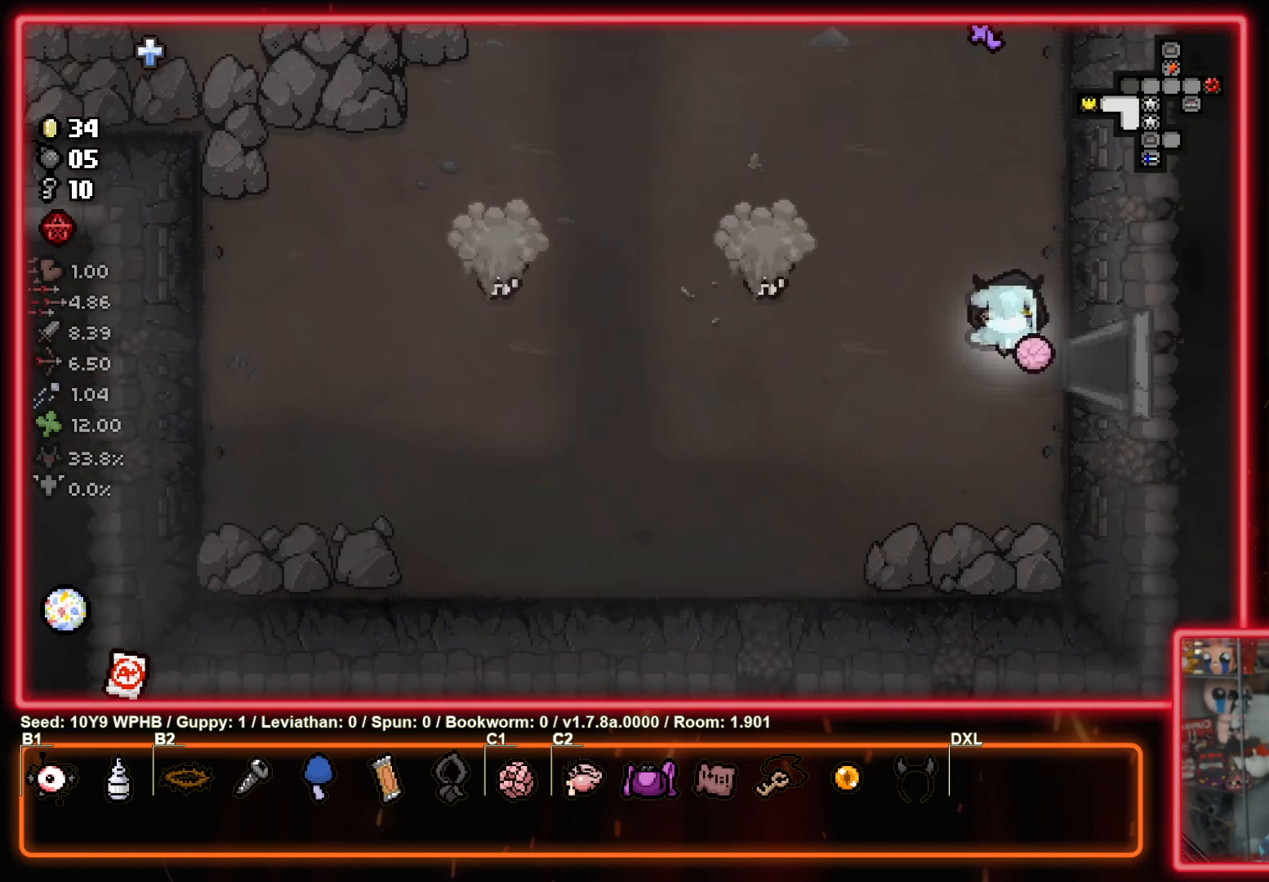
{"buttons": [], "left_stick": "down-right", "right_stick": "left", "events": [[150, "left_stick", "center"], [467, "right_stick", "left"], [483, "left_stick", "down-right"]]}
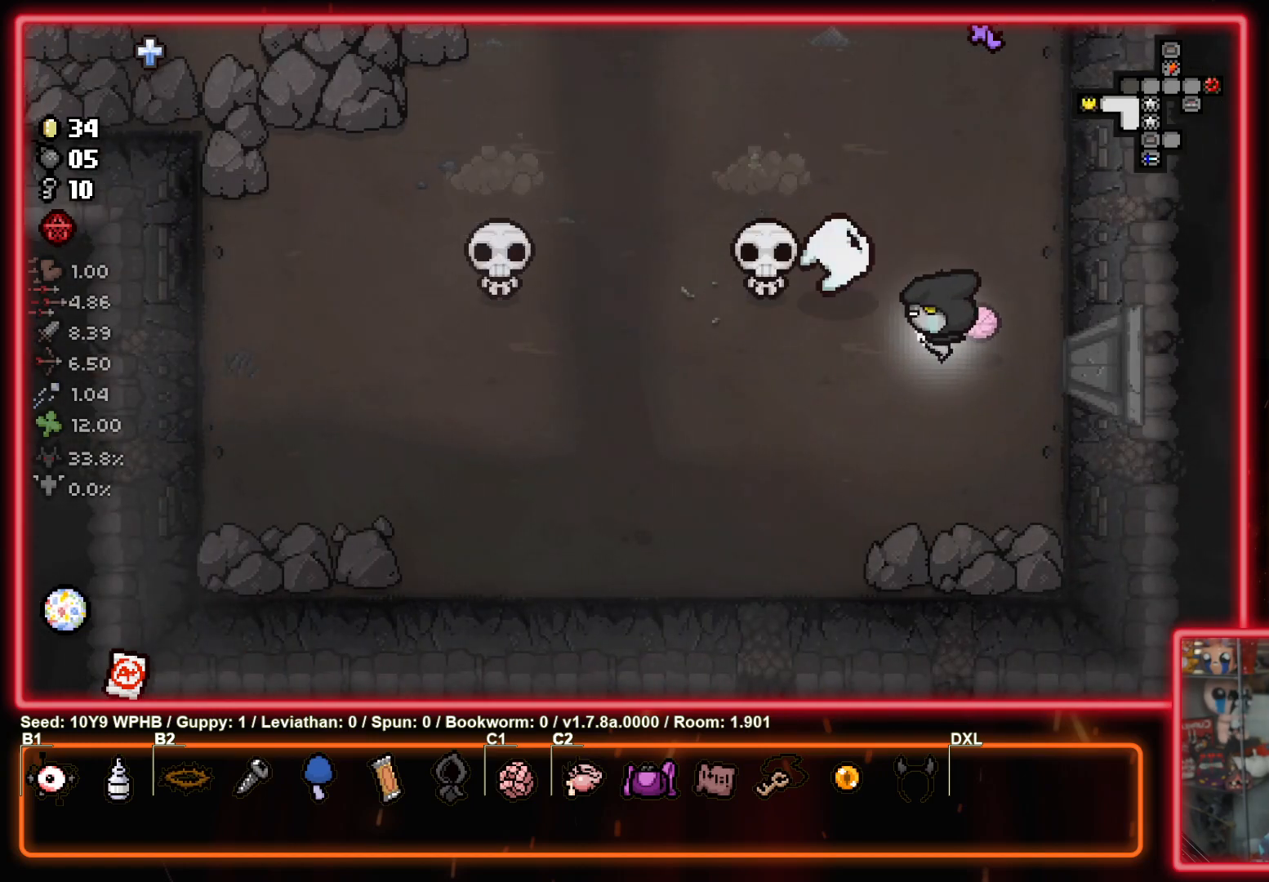
{"buttons": [], "left_stick": "center", "right_stick": "left", "events": [[267, "left_stick", "up-right"], [367, "left_stick", "center"]]}
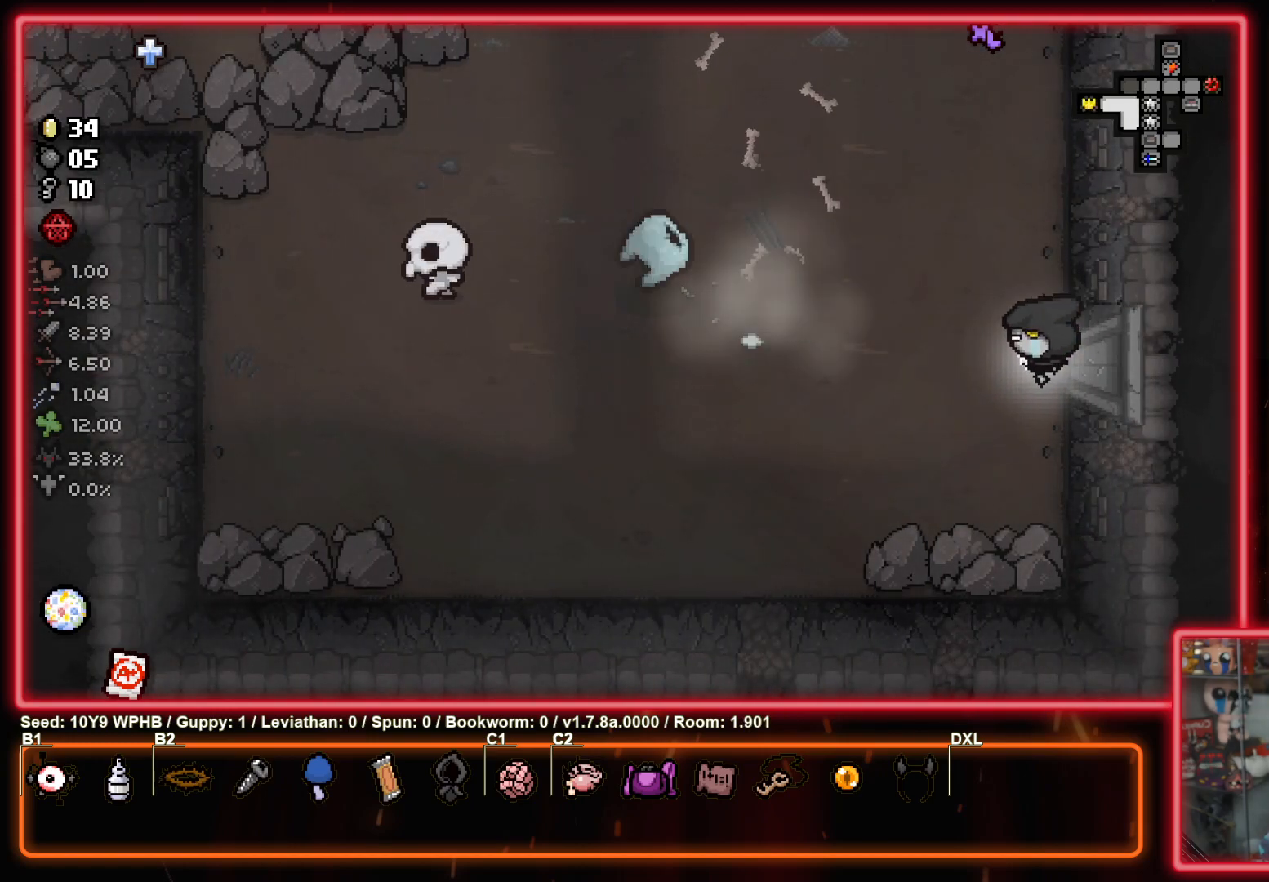
{"buttons": [], "left_stick": "left", "right_stick": "left", "events": [[267, "left_stick", "left"]]}
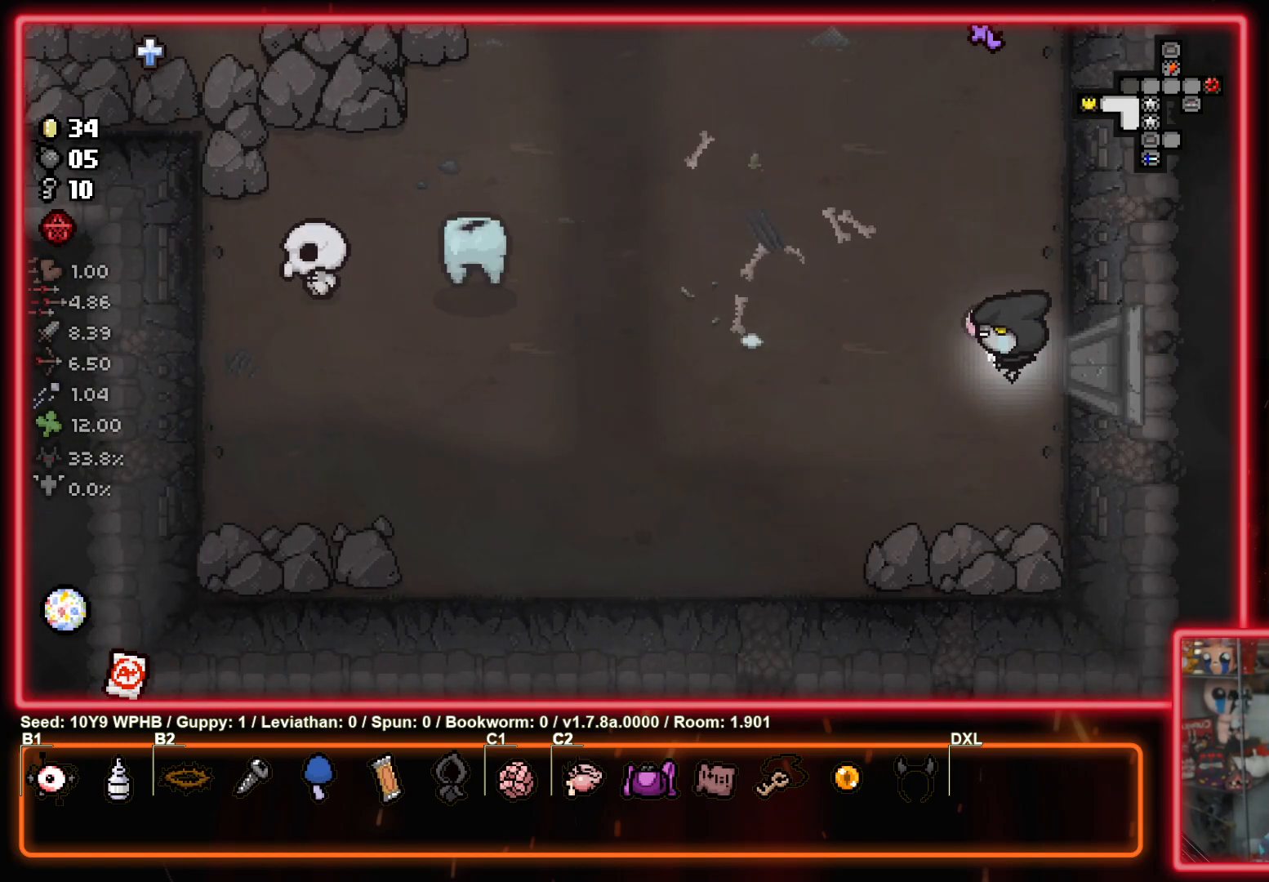
{"buttons": [], "left_stick": "up-left", "right_stick": "left", "events": [[500, "left_stick", "up-left"]]}